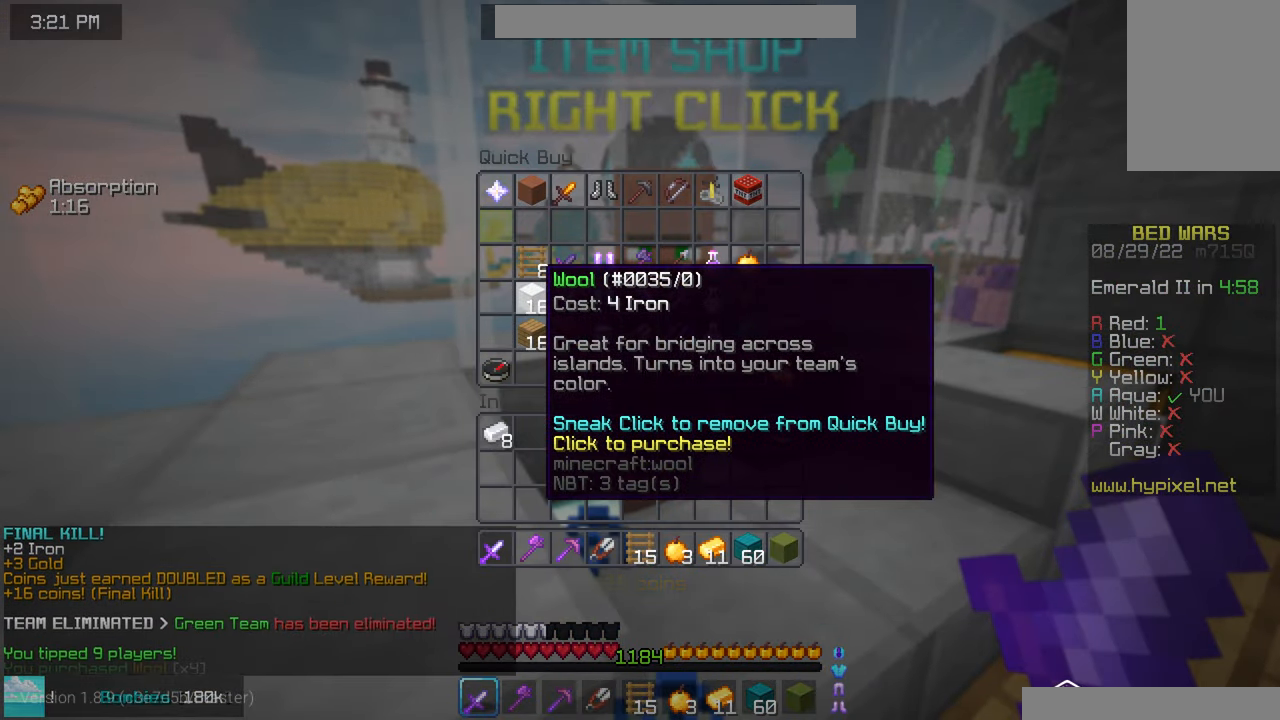
Gameplay with keyboard and mouse; each line is a JSON object with the keys and mouse buttons held at the frame after it. "events" lists presses ("down") and releases ("up") of "down", "left", "right", "space", "up", "mouse_left" and "mouse_right" between this image and that frame as [ms after this image, input, new state], when the widget could be followed in between. "mouse_left", "mouse_right" = the "left", "right" buttons of the "mouse" list. No other keys are recorded. Fast repeated clicks can show as one long hold. Mouse movement is not recorded.
{"keys": [], "mouse": [], "events": []}
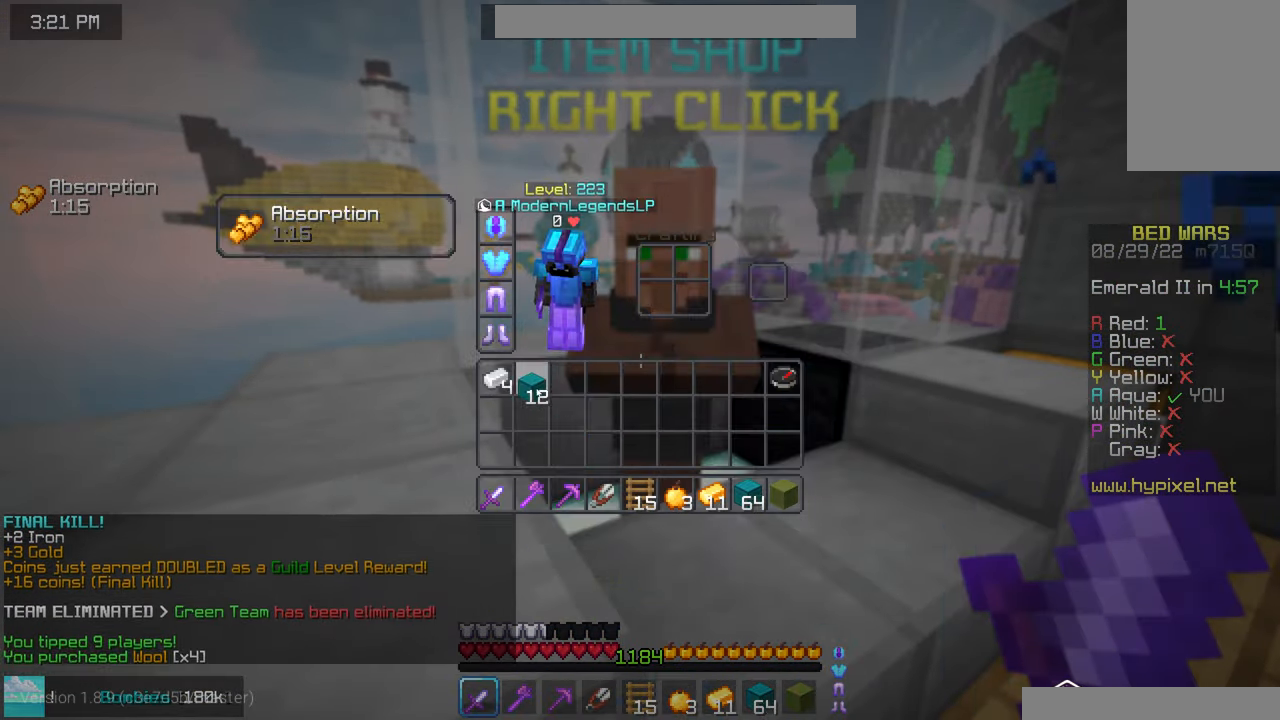
{"keys": [], "mouse": [], "events": []}
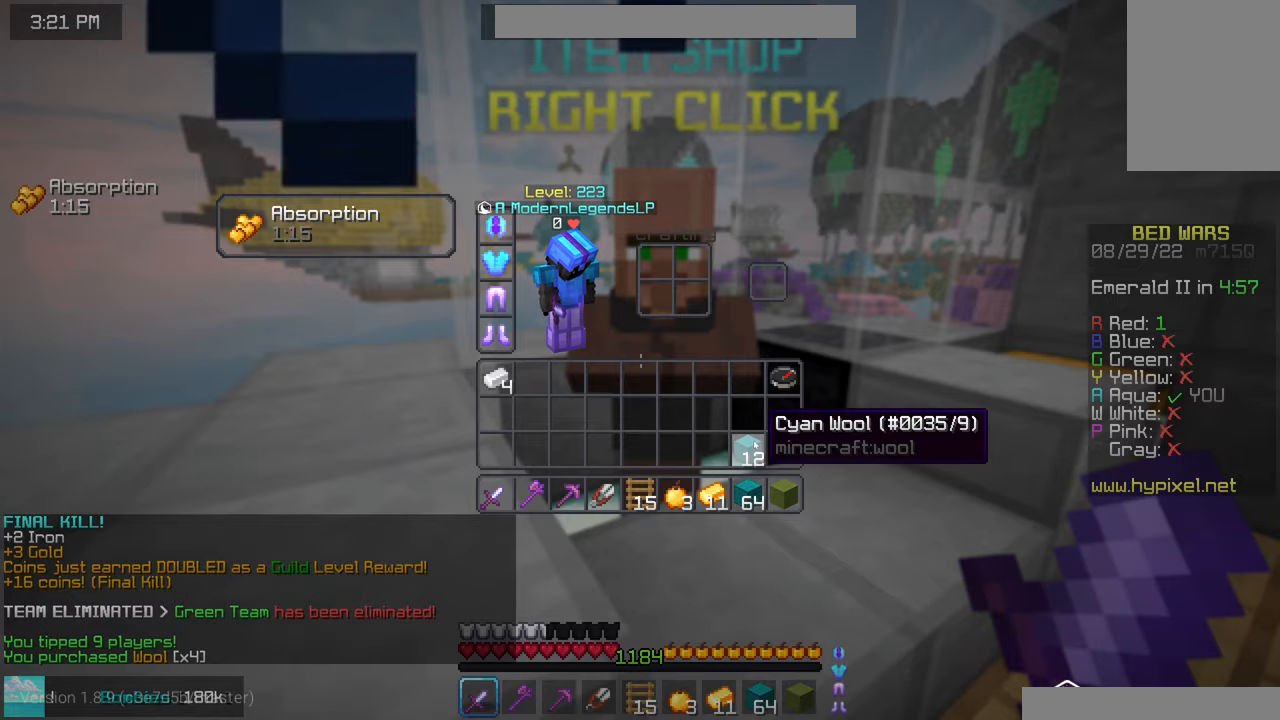
{"keys": [], "mouse": [], "events": [[133, "mouse_right", "down"], [250, "mouse_right", "up"]]}
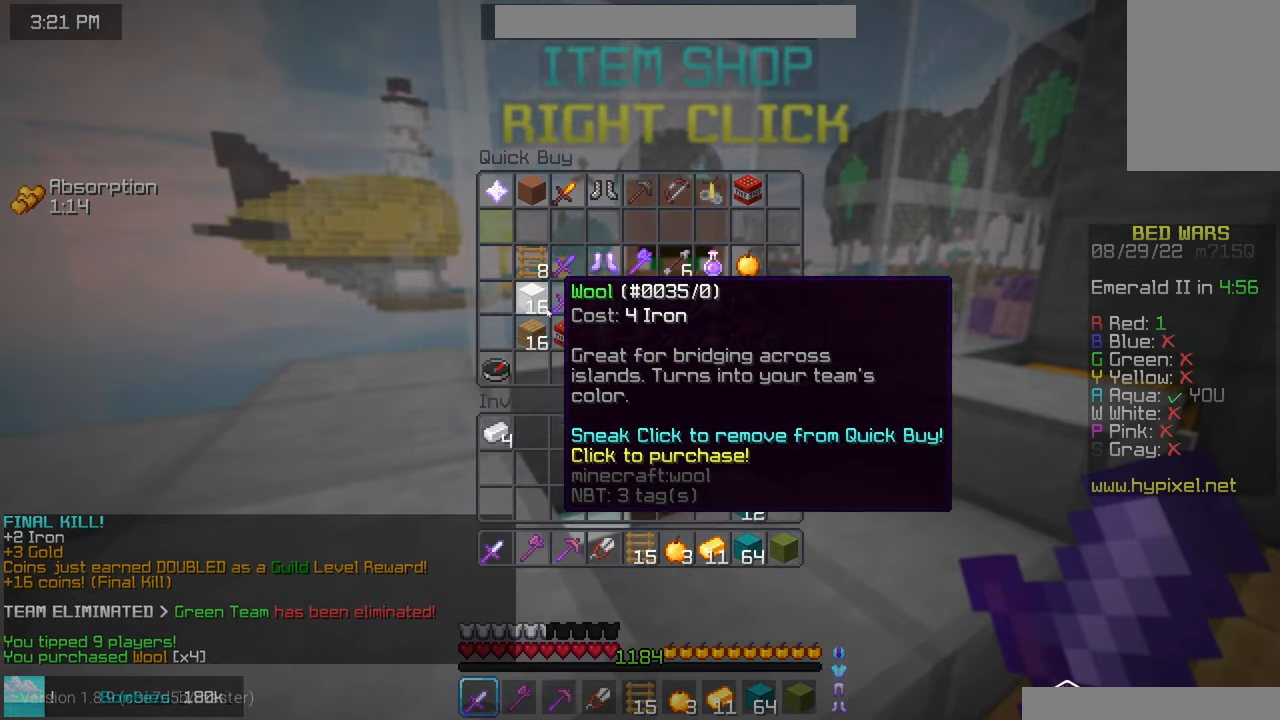
{"keys": [], "mouse": [], "events": []}
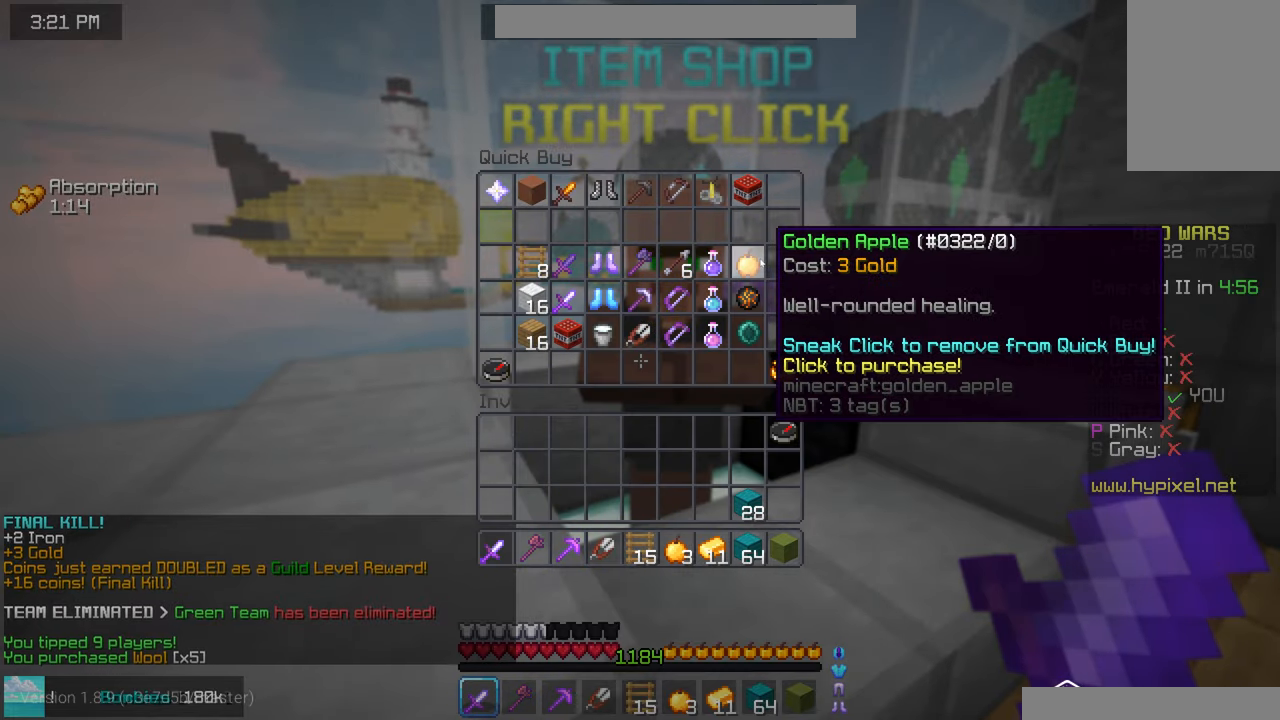
{"keys": ["up"], "mouse": [], "events": [[383, "up", "down"]]}
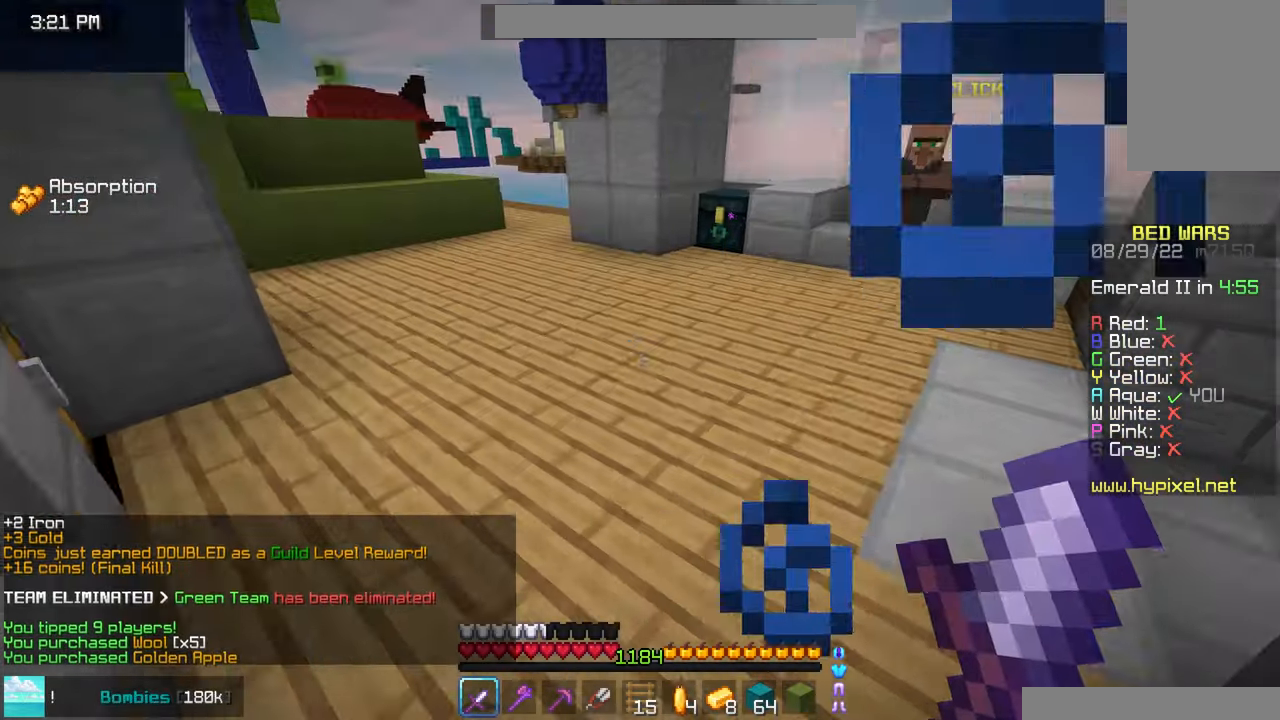
{"keys": ["up"], "mouse": [], "events": []}
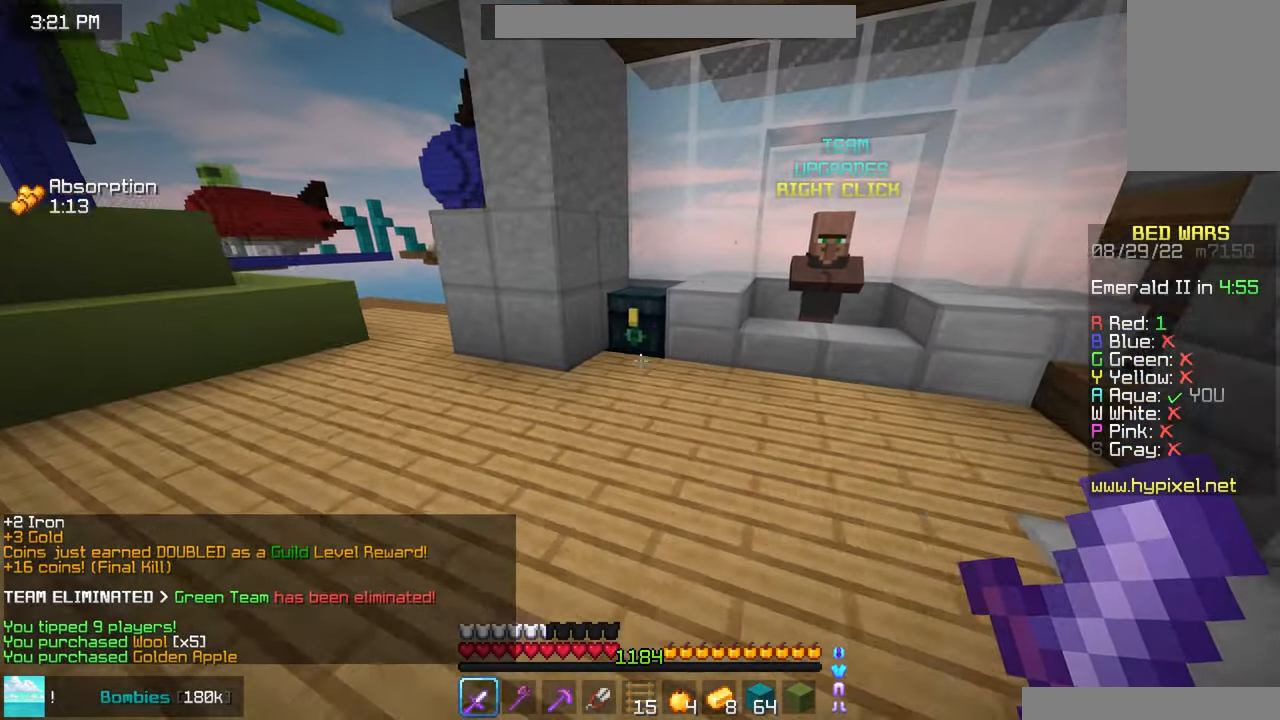
{"keys": [], "mouse": [], "events": [[50, "left", "down"], [150, "mouse_right", "down"], [300, "mouse_right", "up"], [350, "left", "up"], [350, "up", "up"]]}
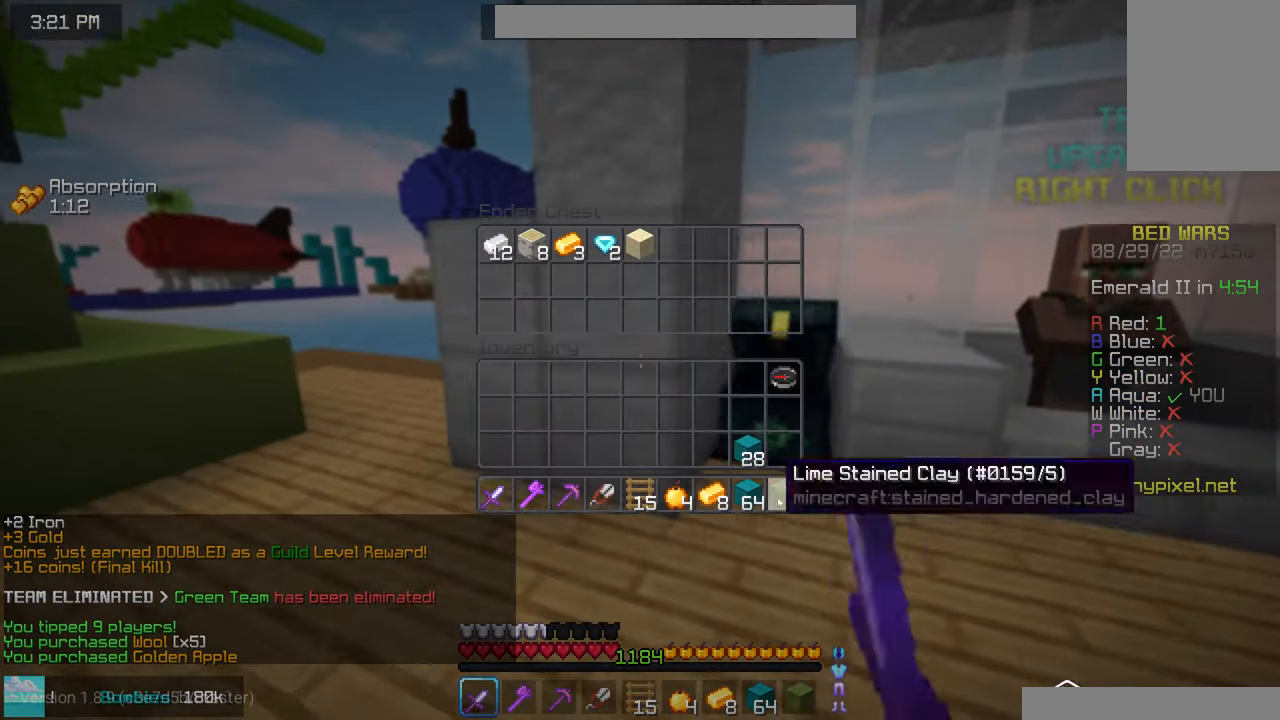
{"keys": [], "mouse": [], "events": []}
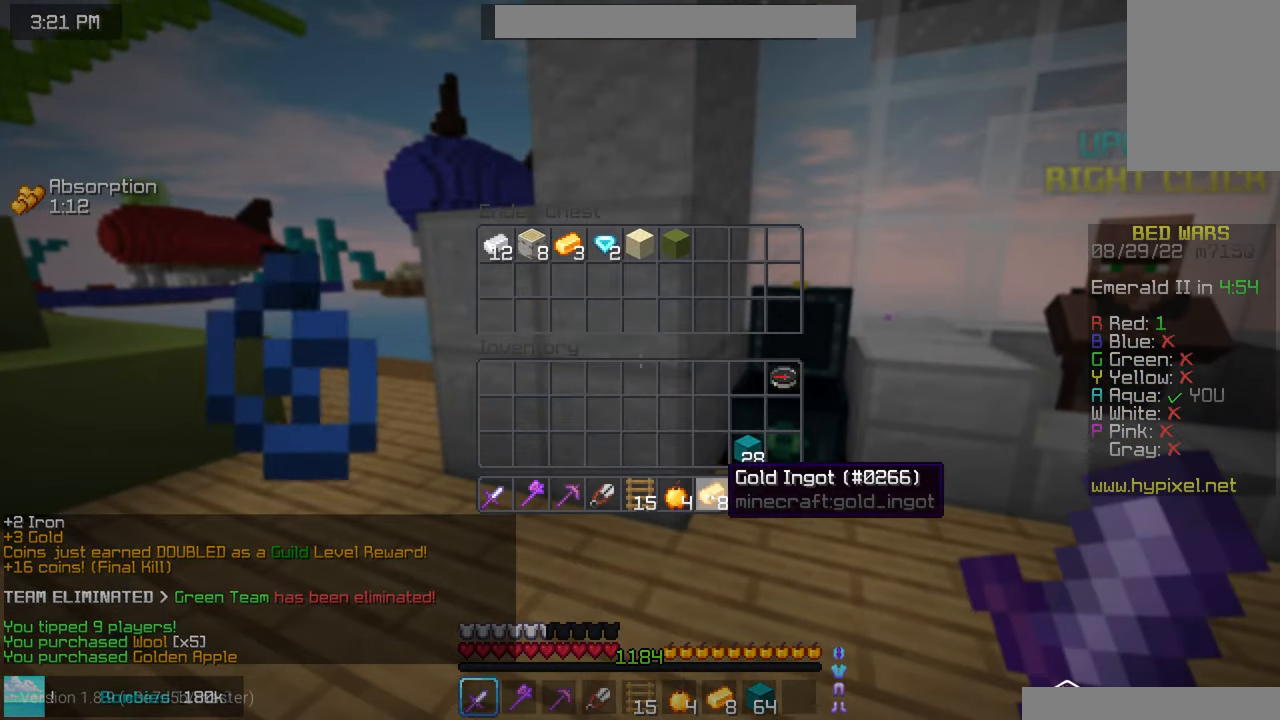
{"keys": ["up"], "mouse": [], "events": [[383, "up", "down"]]}
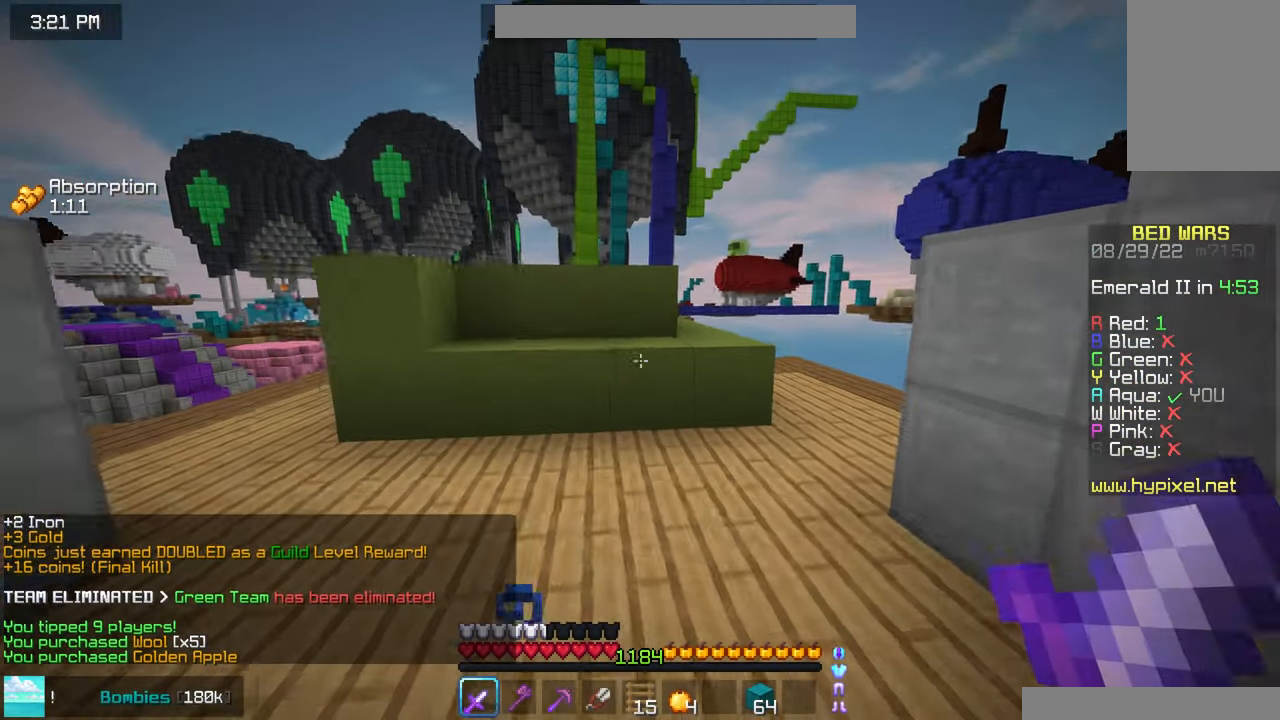
{"keys": ["right"], "mouse": ["left"], "events": [[233, "right", "down"], [450, "mouse_left", "down"], [467, "mouse_right", "down"], [467, "up", "up"], [500, "mouse_right", "up"]]}
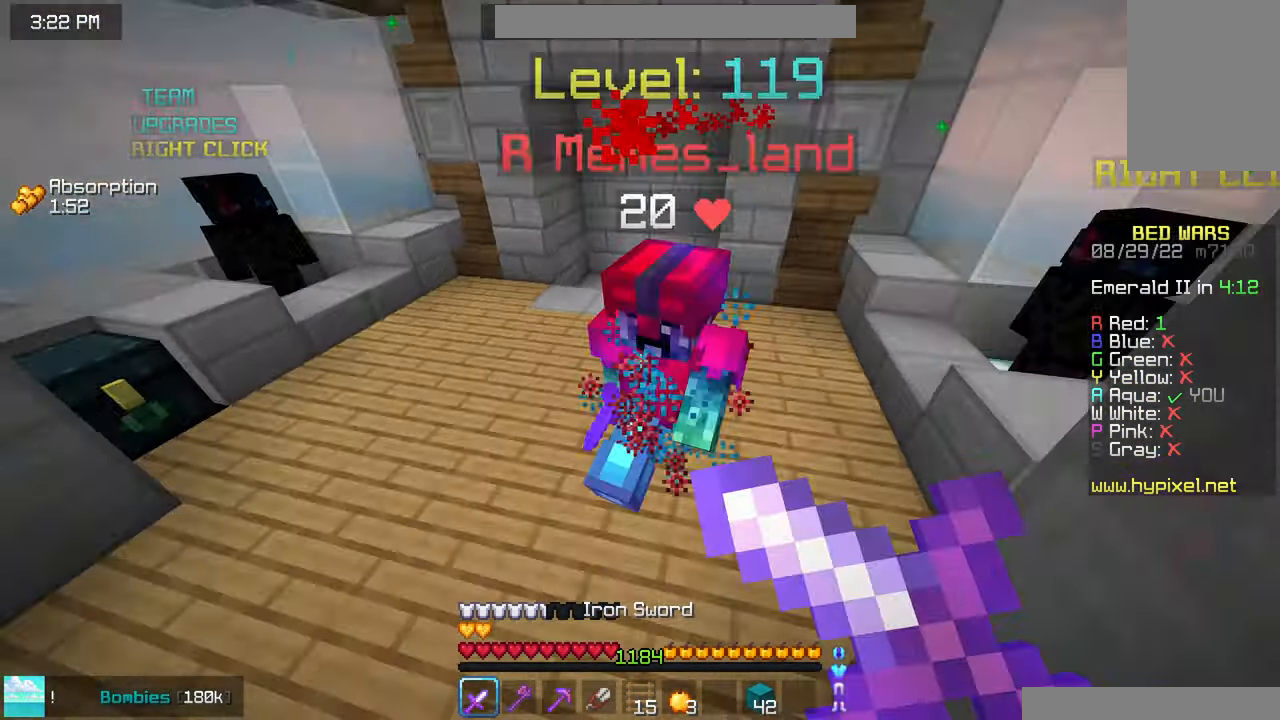
{"keys": ["up"], "mouse": ["left"], "events": [[83, "mouse_right", "down"], [133, "mouse_right", "up"], [133, "right", "up"], [150, "left", "down"], [167, "up", "down"], [200, "mouse_left", "up"], [233, "left", "up"], [233, "mouse_left", "down"], [283, "left", "down"], [417, "left", "up"]]}
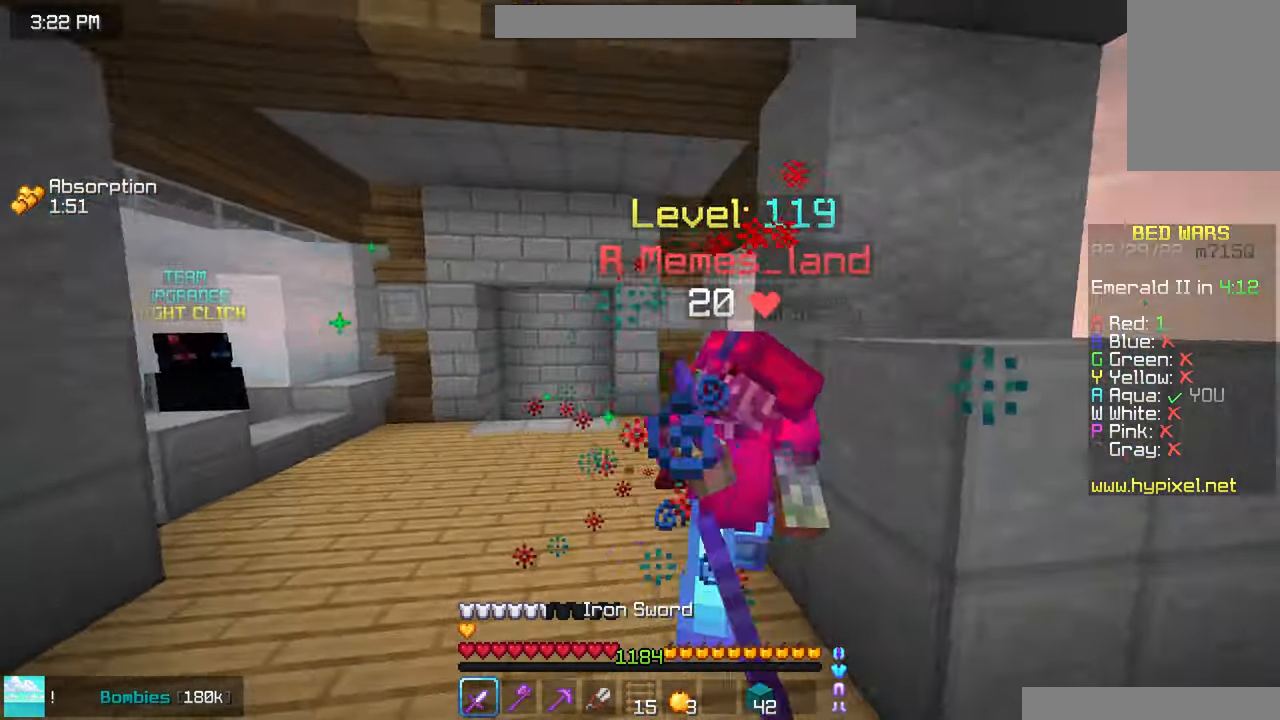
{"keys": ["up"], "mouse": ["left"], "events": [[184, "mouse_left", "up"], [217, "mouse_left", "down"]]}
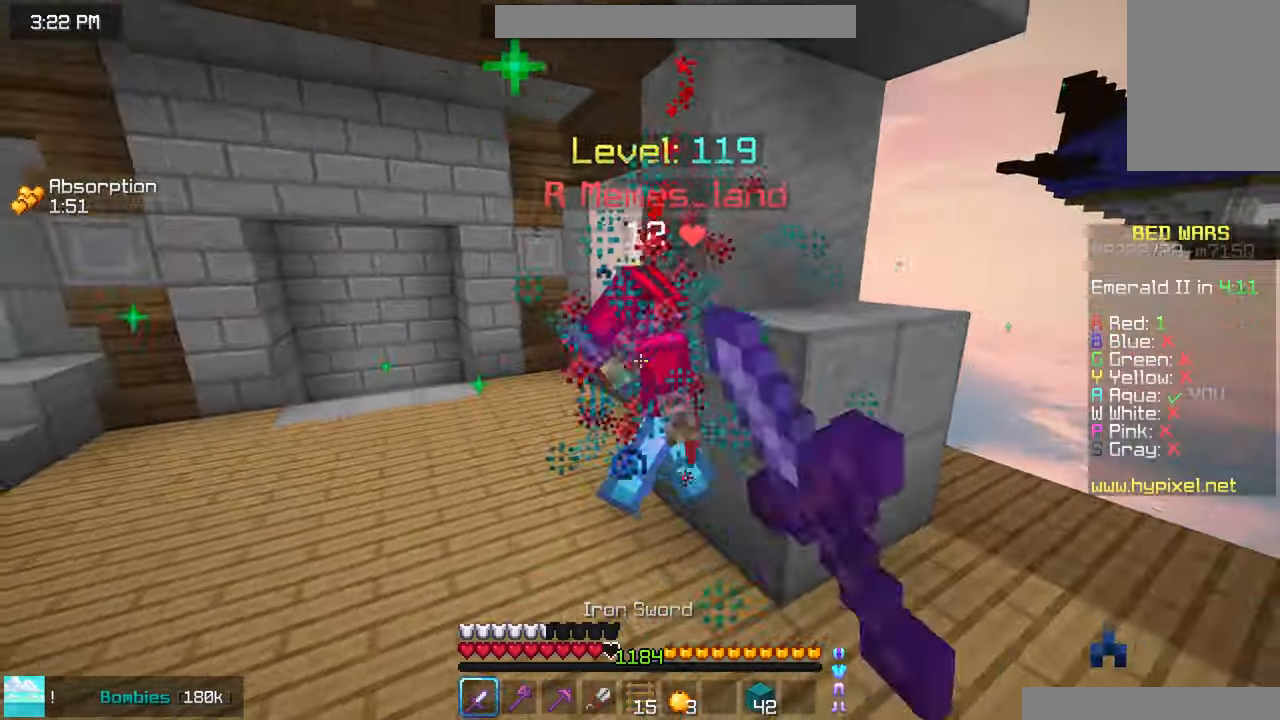
{"keys": ["up"], "mouse": ["left"], "events": [[67, "mouse_right", "down"], [134, "mouse_right", "up"], [217, "up", "up"], [284, "up", "down"]]}
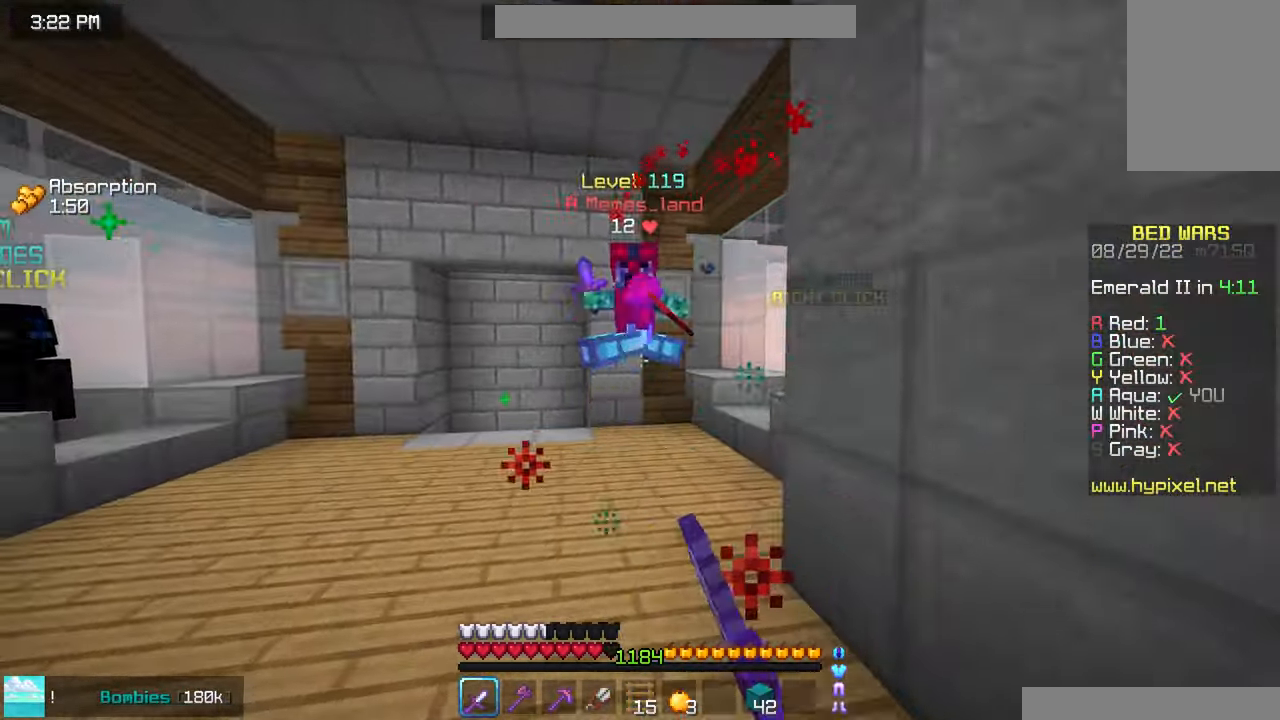
{"keys": ["left", "up"], "mouse": ["left"], "events": [[34, "left", "down"], [34, "mouse_left", "up"], [334, "mouse_left", "down"], [350, "mouse_right", "down"], [434, "mouse_right", "up"], [450, "mouse_left", "up"], [484, "mouse_left", "down"]]}
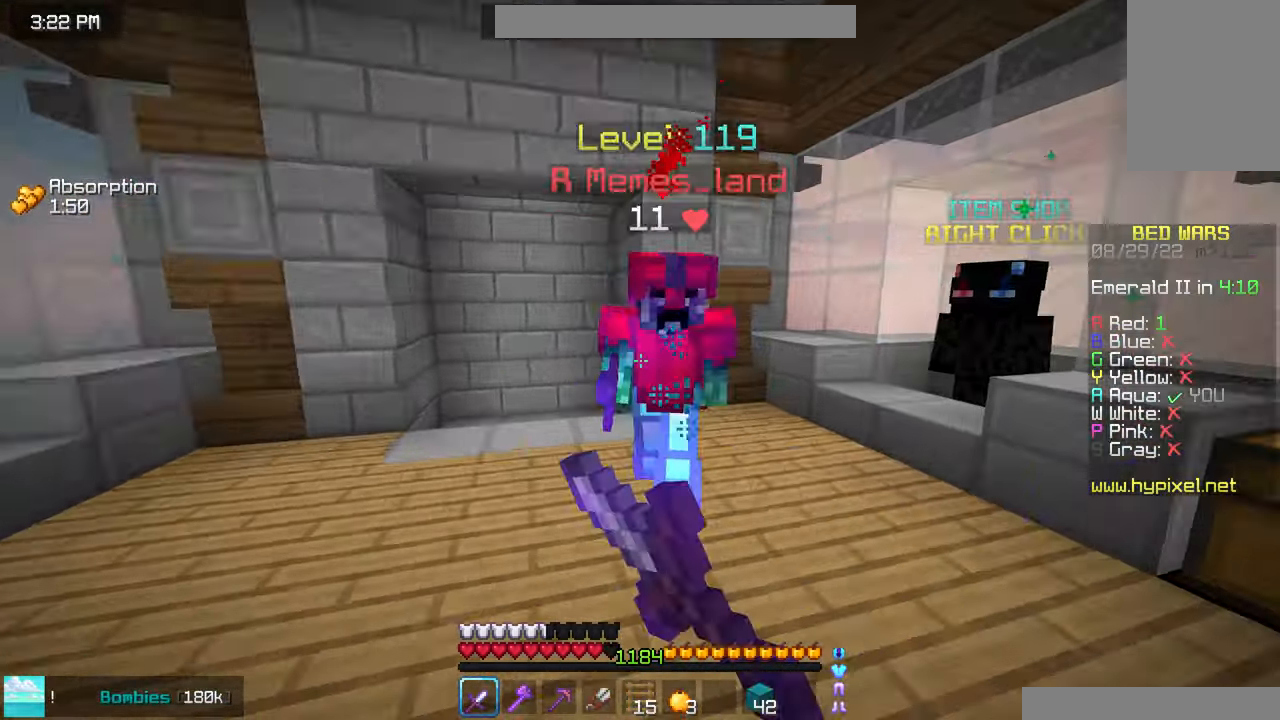
{"keys": ["up"], "mouse": ["left"], "events": [[17, "mouse_right", "down"], [84, "mouse_left", "up"], [84, "mouse_right", "up"], [150, "mouse_left", "down"], [450, "left", "up"], [450, "up", "up"], [500, "up", "down"]]}
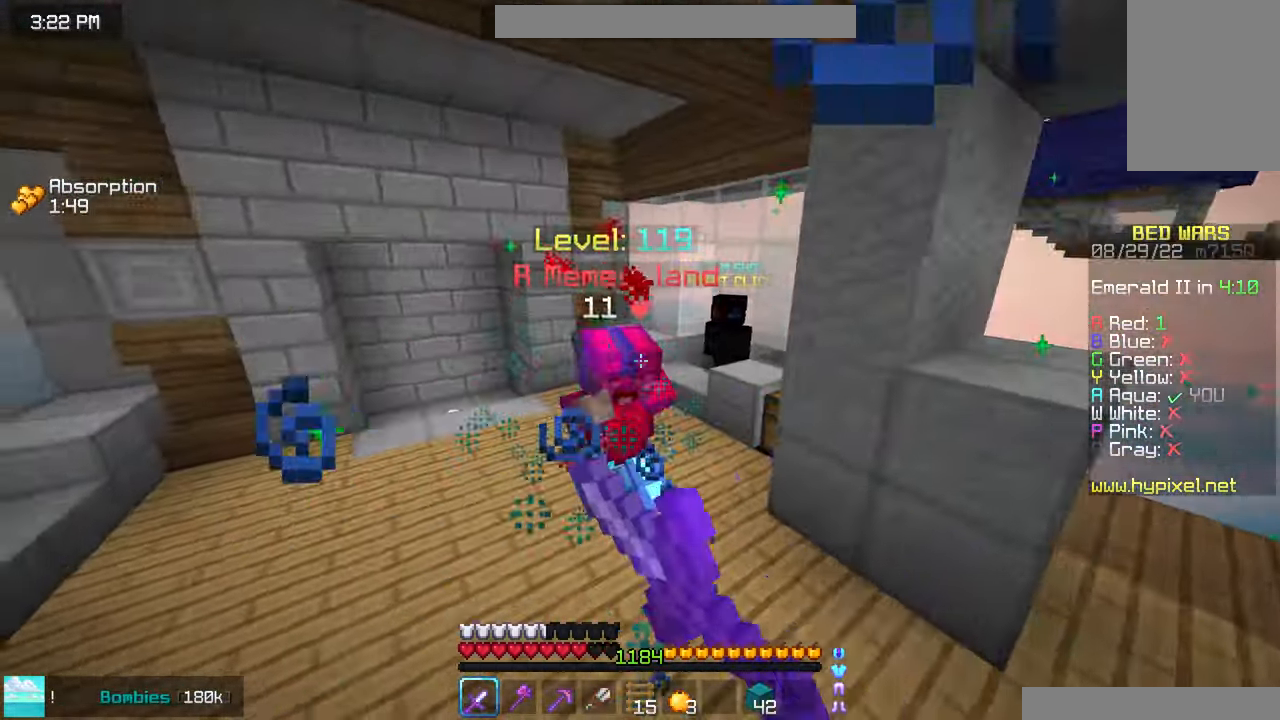
{"keys": ["left", "up"], "mouse": [], "events": [[267, "left", "down"], [267, "mouse_left", "up"]]}
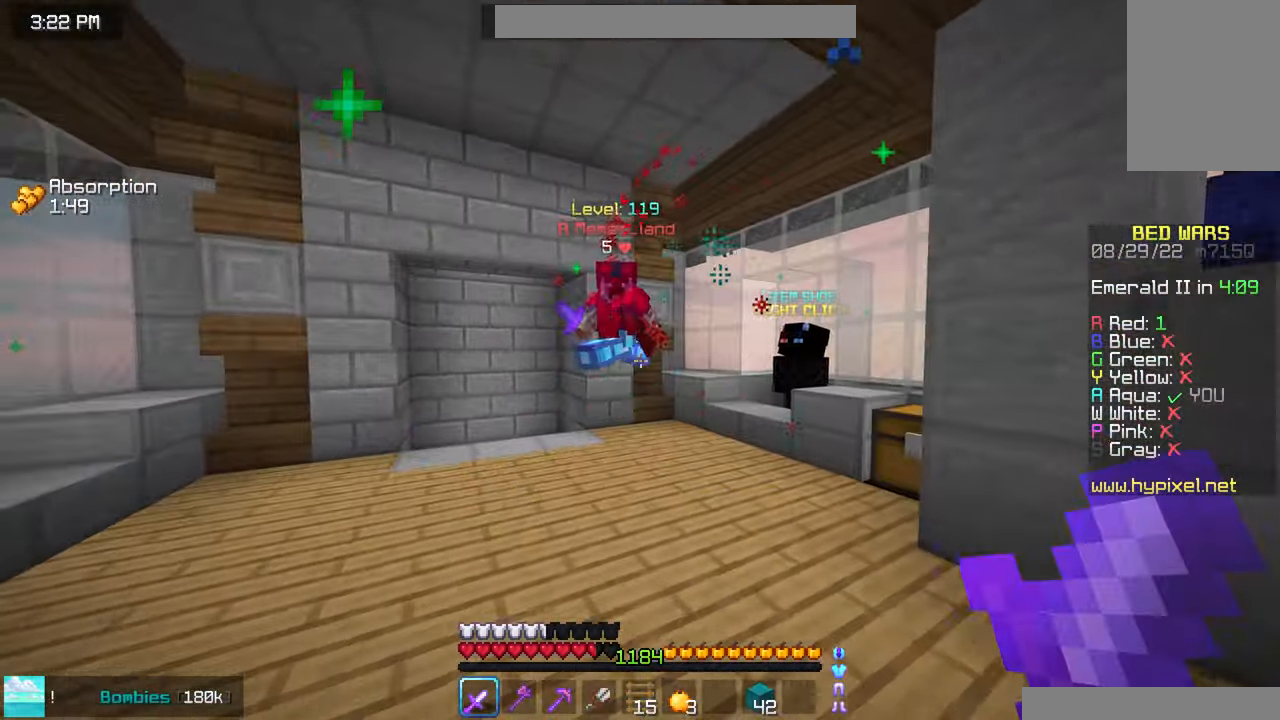
{"keys": ["left", "up"], "mouse": [], "events": [[300, "space", "down"], [500, "space", "up"]]}
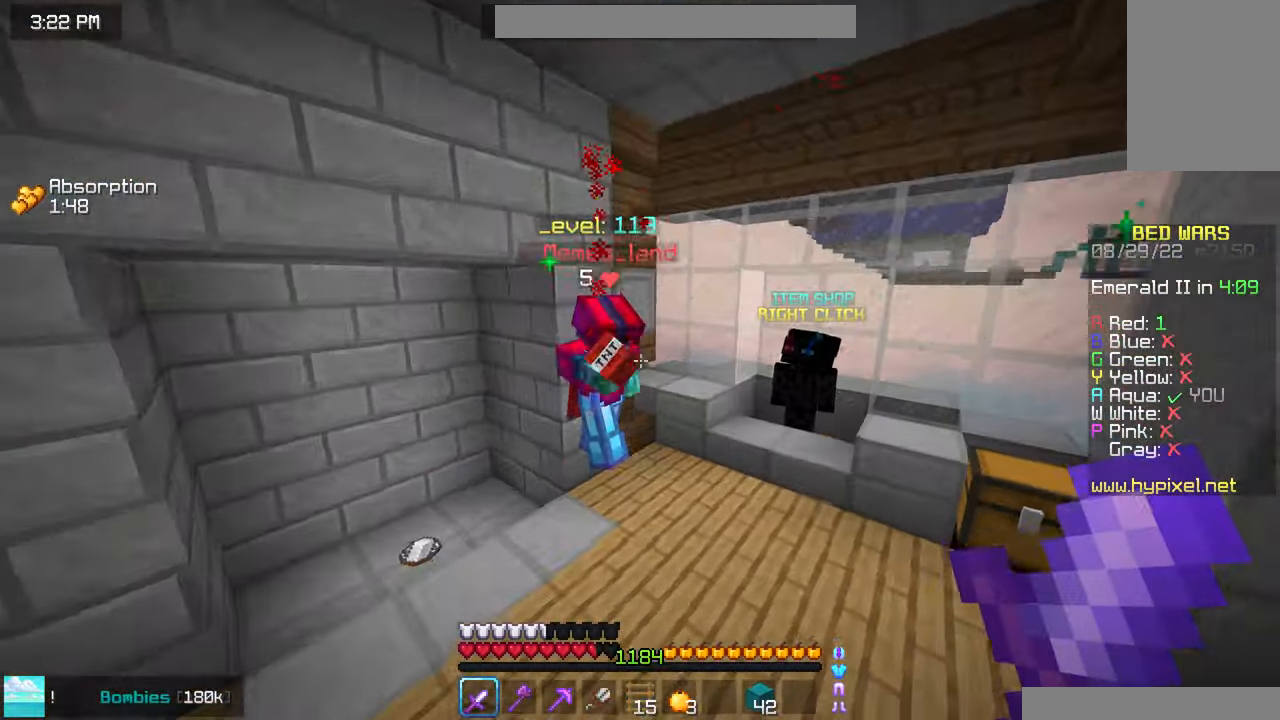
{"keys": ["left", "up"], "mouse": ["left"], "events": [[84, "mouse_left", "down"], [100, "mouse_right", "down"], [150, "left", "up"], [200, "mouse_right", "up"], [367, "left", "down"]]}
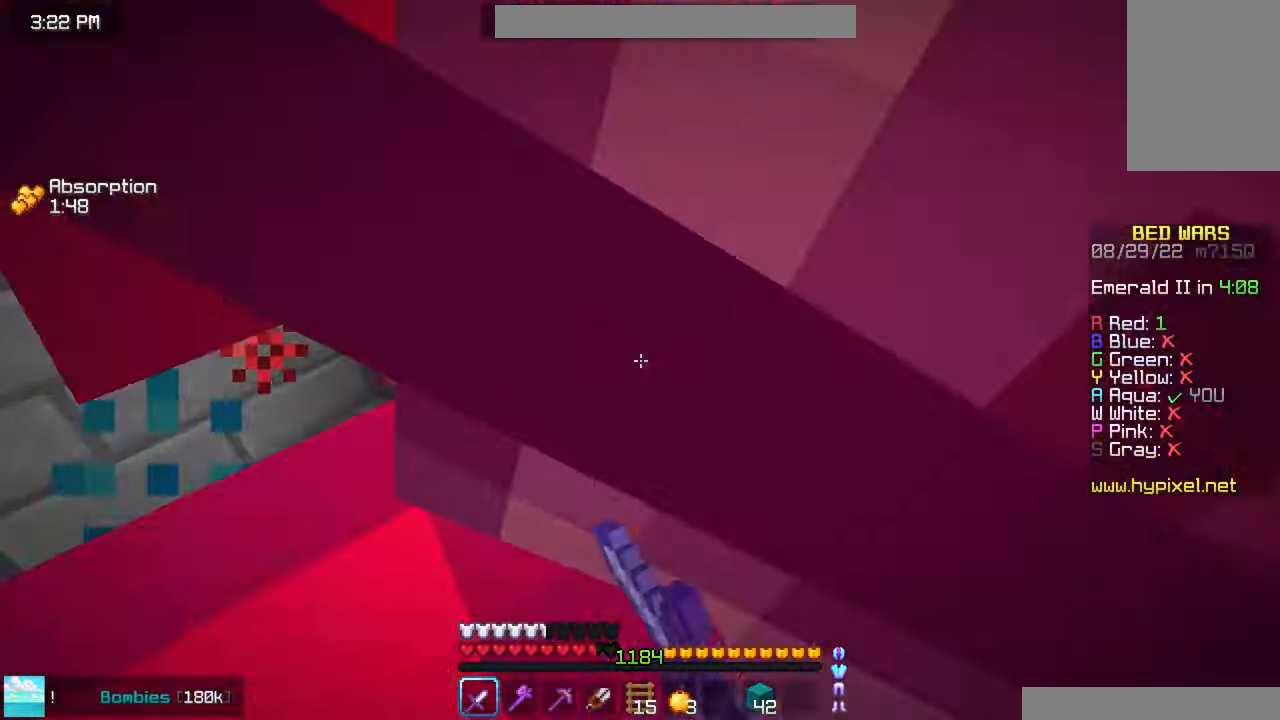
{"keys": ["left", "up"], "mouse": ["left"], "events": [[17, "up", "up"], [400, "up", "down"]]}
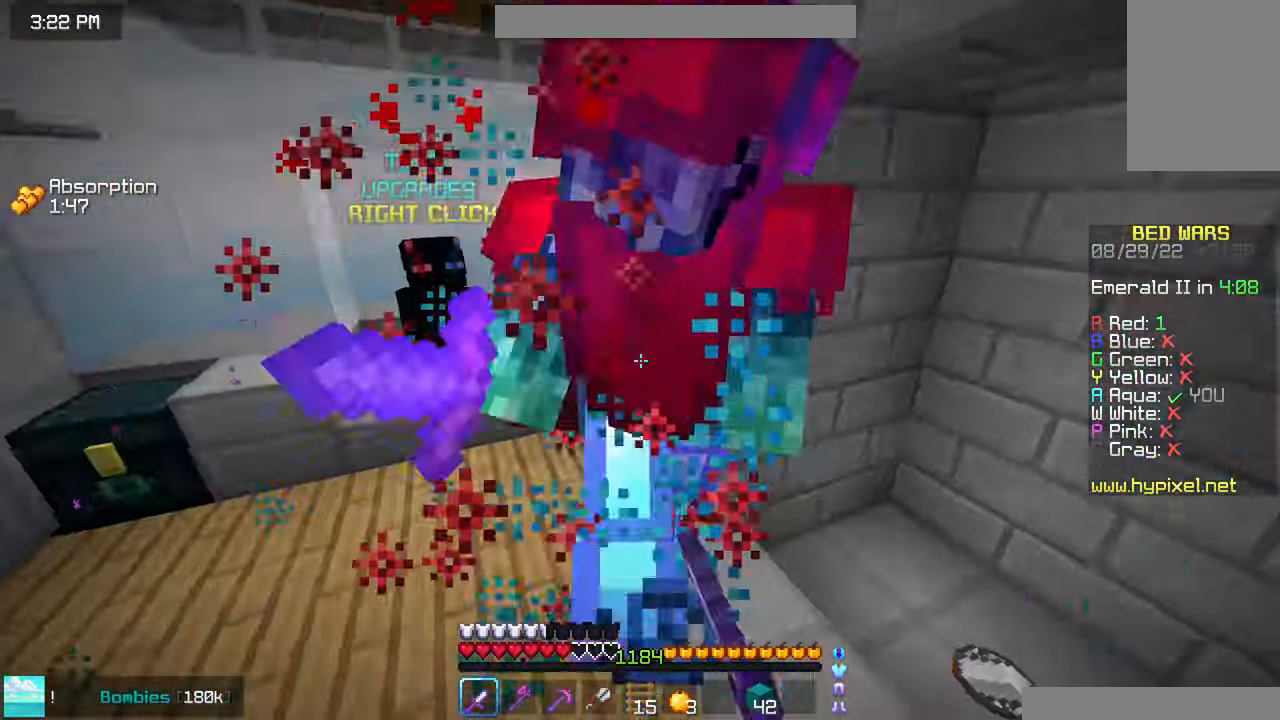
{"keys": ["left", "up"], "mouse": [], "events": [[84, "left", "up"], [84, "up", "up"], [250, "up", "down"], [367, "mouse_left", "up"], [450, "left", "down"]]}
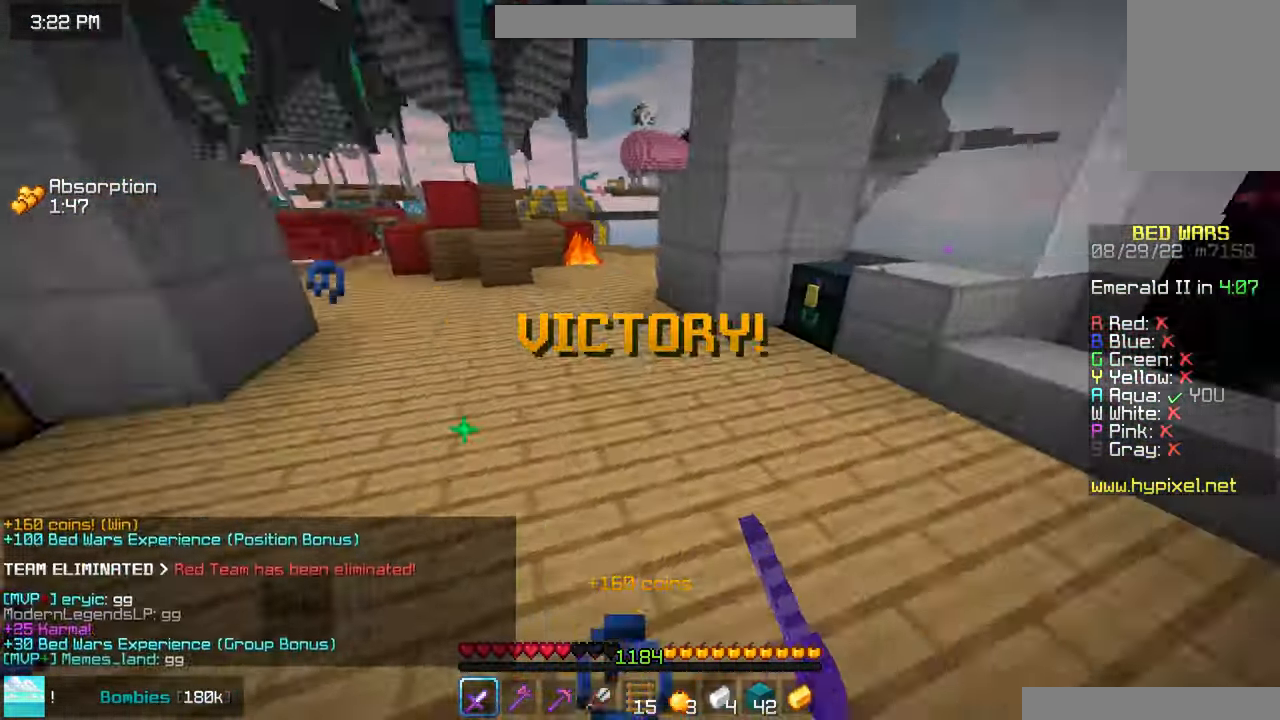
{"keys": ["space", "up"], "mouse": [], "events": [[100, "space", "down"], [117, "left", "up"]]}
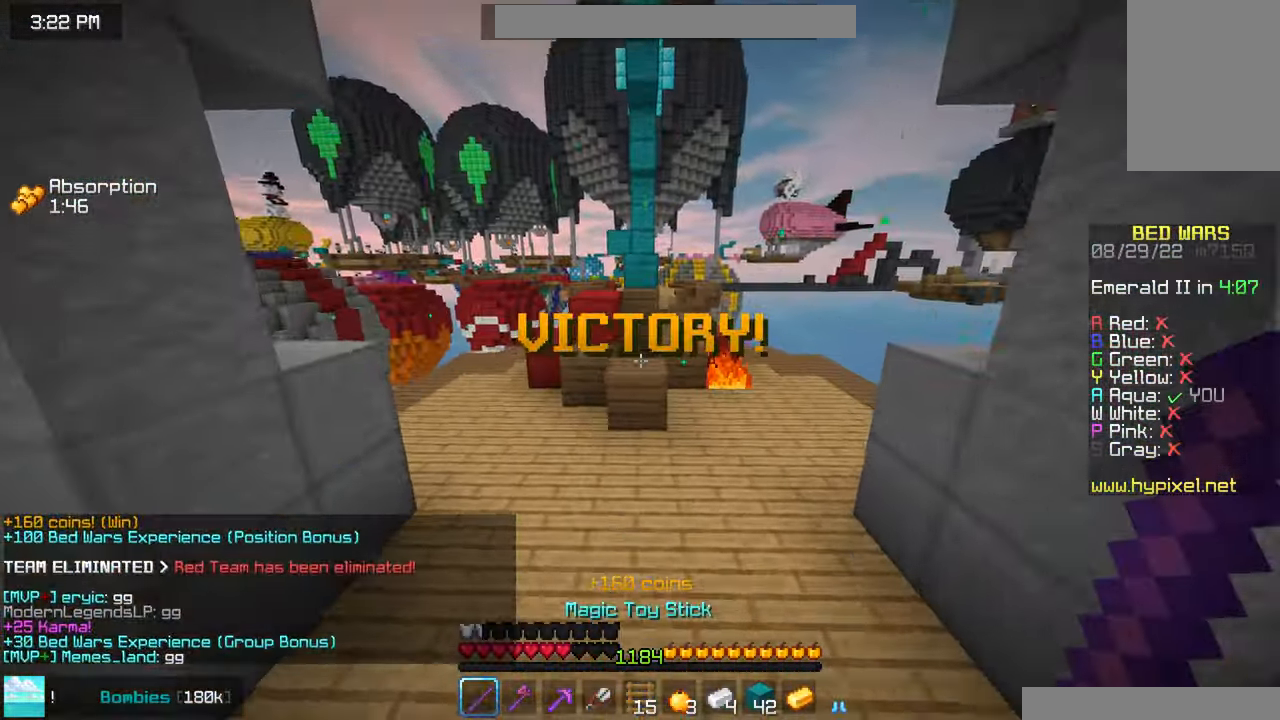
{"keys": ["space", "up"], "mouse": [], "events": []}
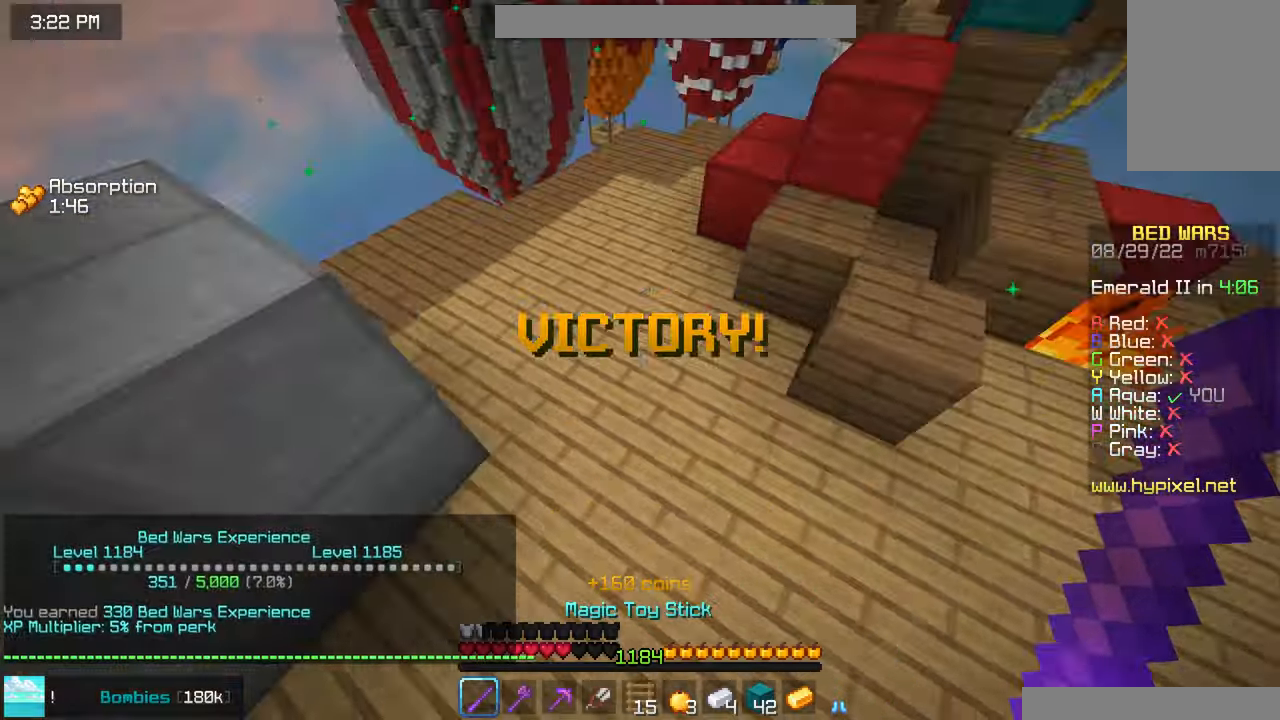
{"keys": ["space", "up"], "mouse": [], "events": [[166, "mouse_right", "down"], [183, "mouse_left", "down"], [250, "mouse_right", "up"], [300, "mouse_left", "up"]]}
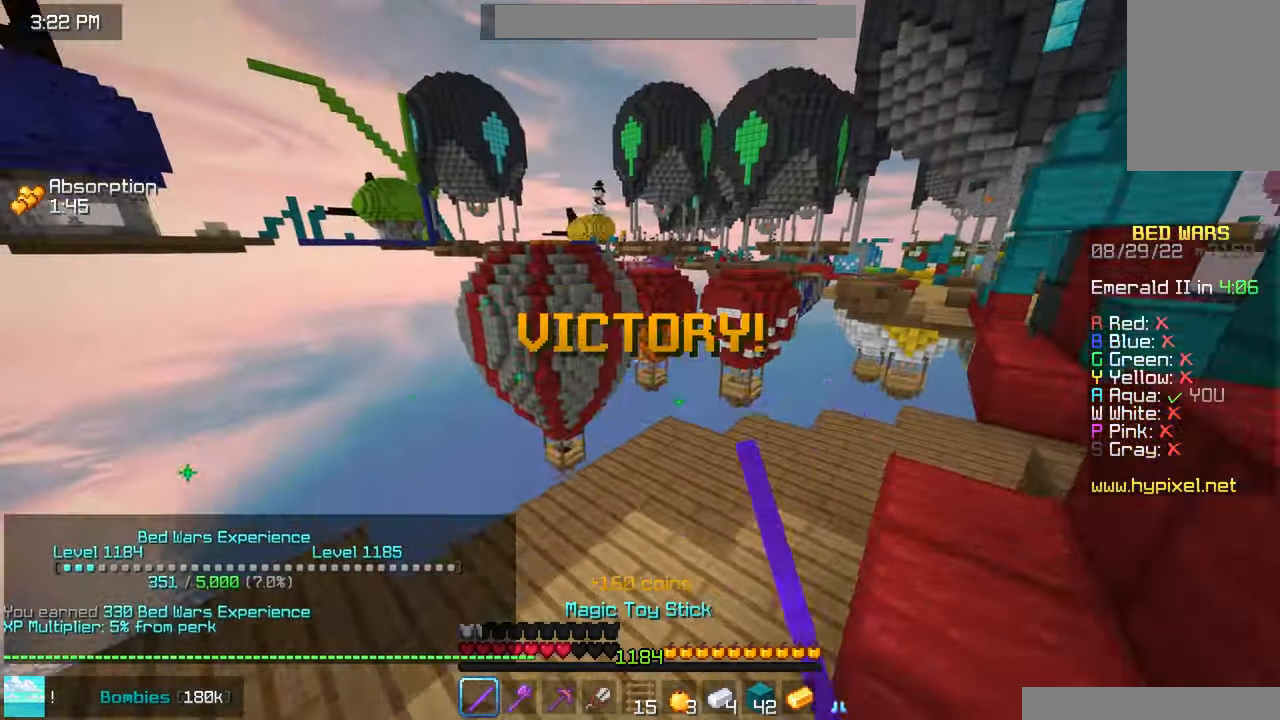
{"keys": ["space", "up"], "mouse": [], "events": []}
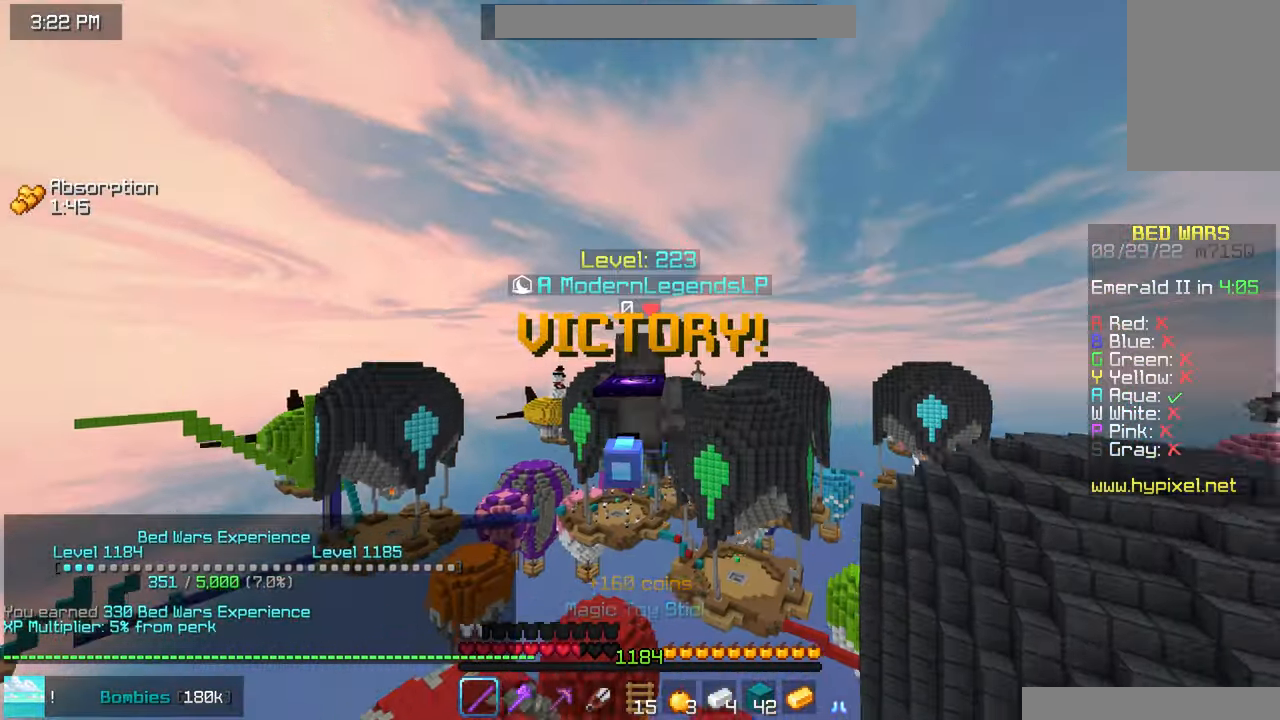
{"keys": ["space", "up"], "mouse": [], "events": []}
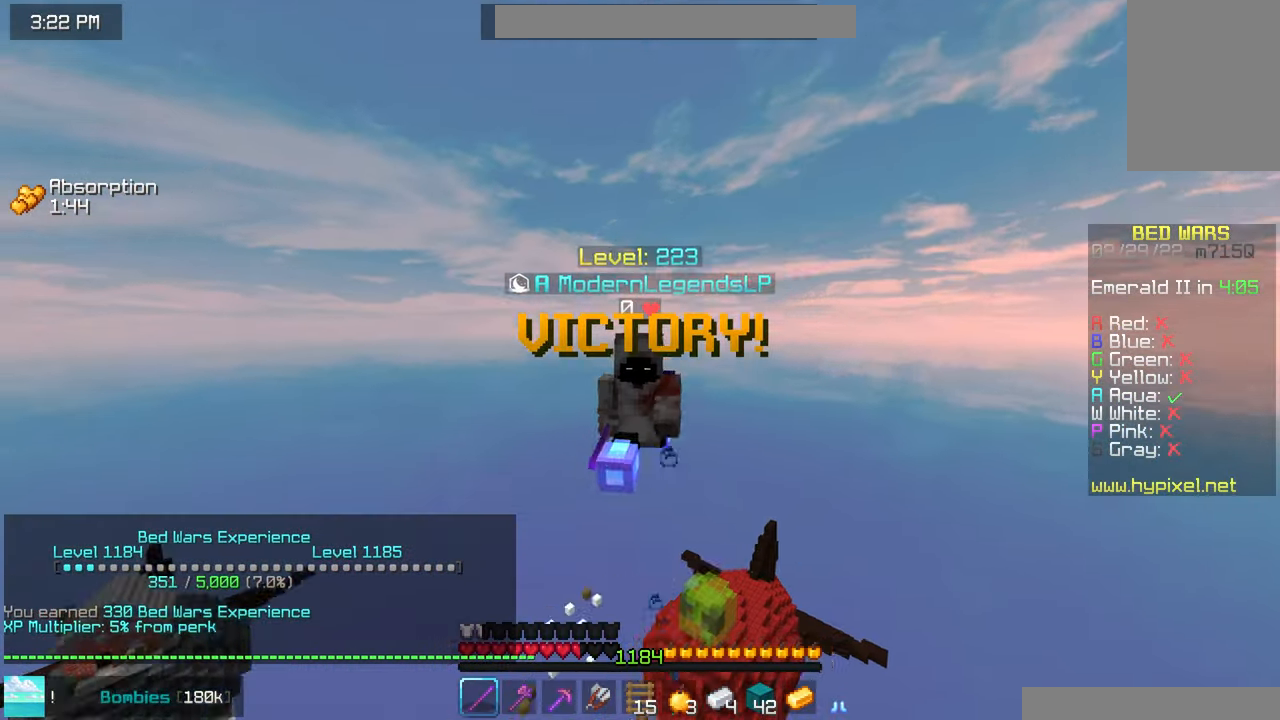
{"keys": ["space", "up"], "mouse": [], "events": []}